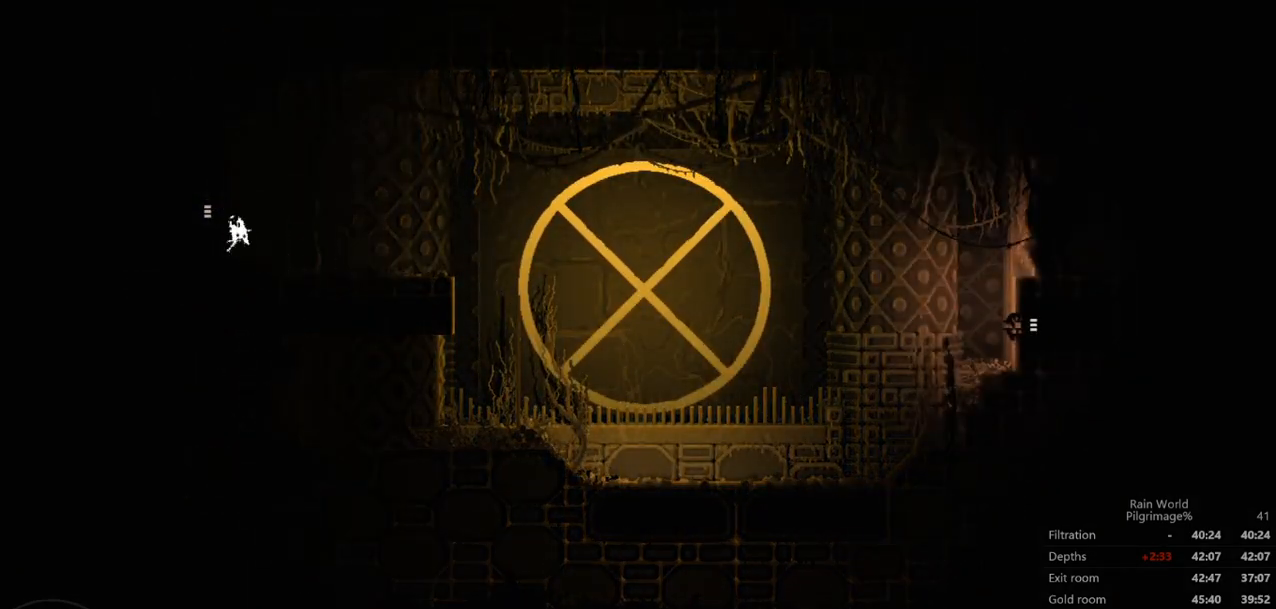
Gameplay with a controller (Xbox layout); each line is a JSON object with the inputs held at the frame after it. "events" lists button and stick changes between this image and that frame as [ms after this image, input, new state], when the widget could be followed in between. Not read: L2 X right_stick.
{"buttons": [], "left_stick": "left", "events": [[100, "A", "down"], [233, "A", "up"]]}
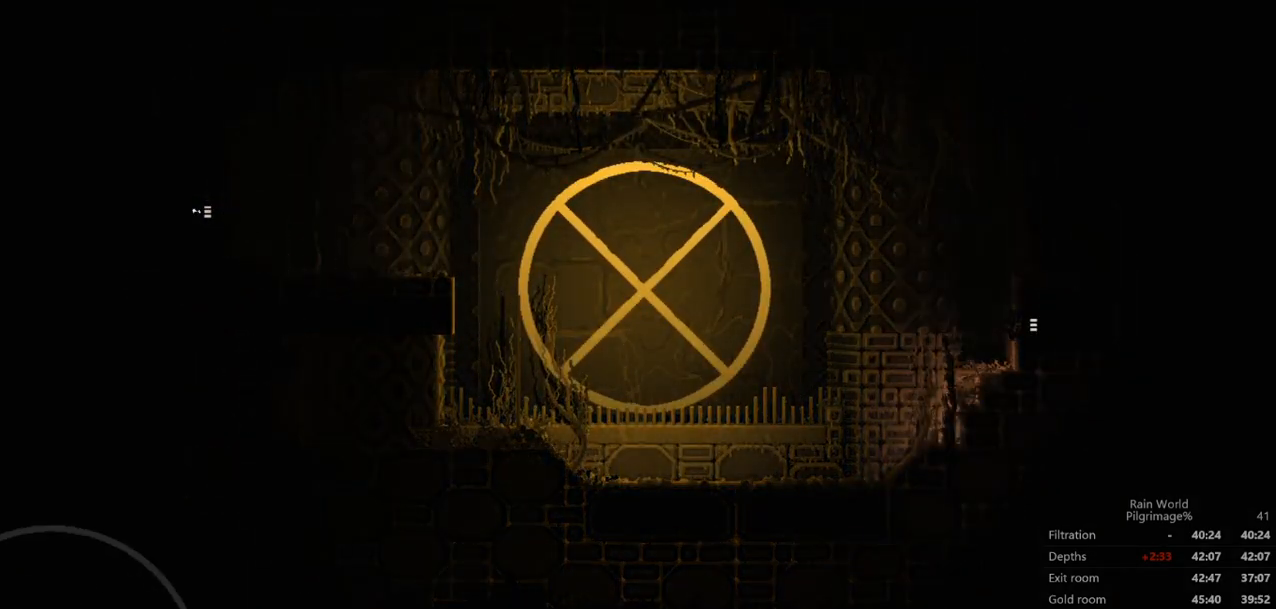
{"buttons": [], "left_stick": "left", "events": [[133, "left_stick", "center"], [233, "left_stick", "left"], [300, "A", "down"], [433, "A", "up"]]}
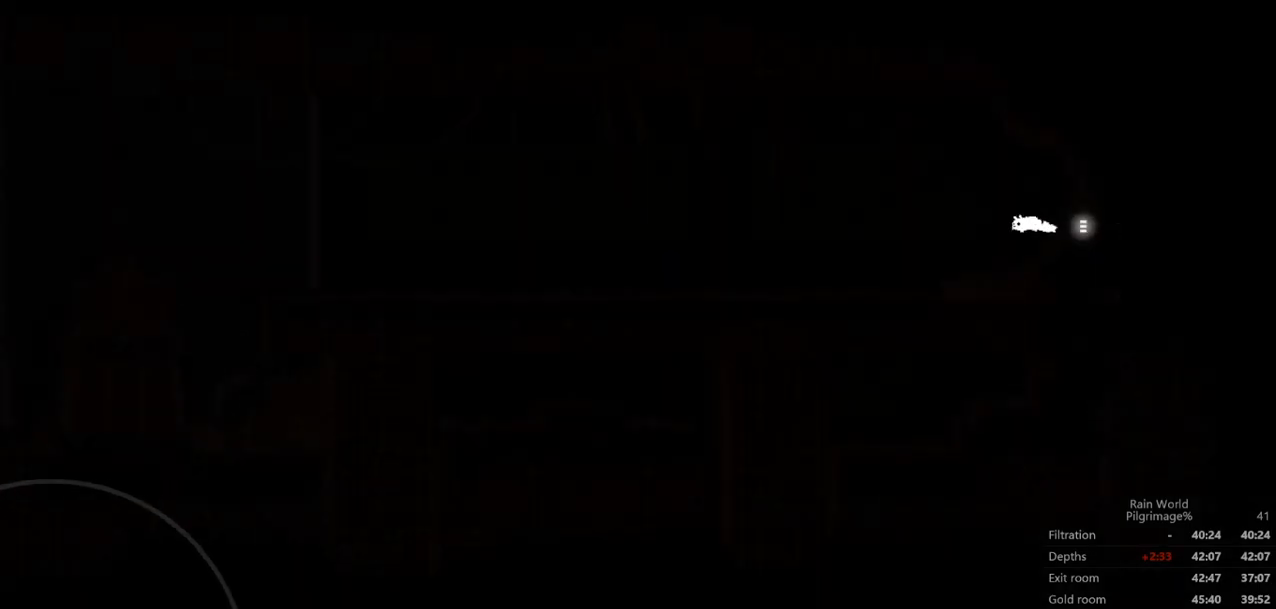
{"buttons": [], "left_stick": "left", "events": [[33, "A", "down"], [133, "A", "up"], [200, "A", "down"], [200, "left_stick", "up"], [300, "left_stick", "left"], [333, "A", "up"]]}
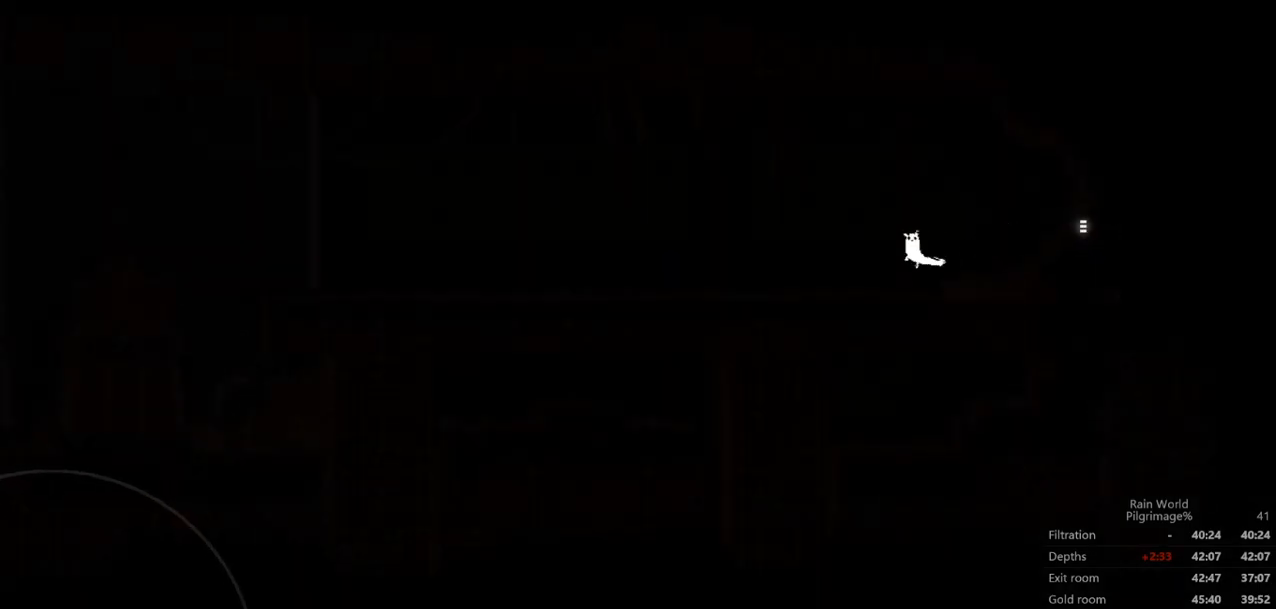
{"buttons": [], "left_stick": "left", "events": []}
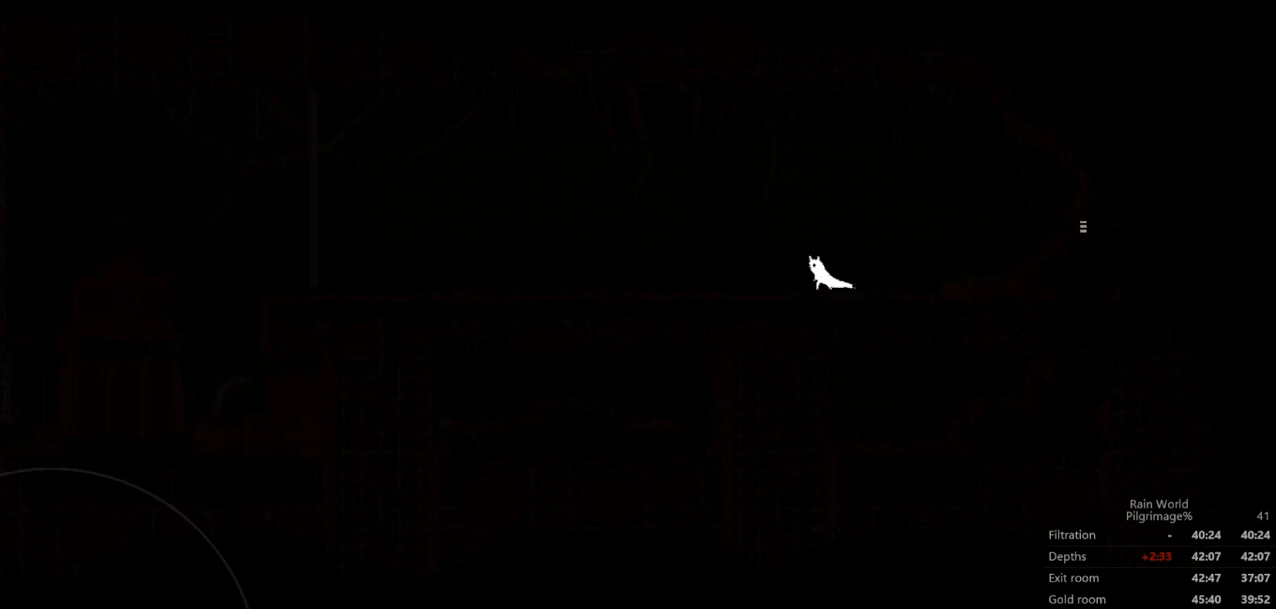
{"buttons": ["L3"], "left_stick": "down-left", "events": [[267, "left_stick", "down-left"], [300, "L3", "down"], [333, "A", "down"], [500, "A", "up"]]}
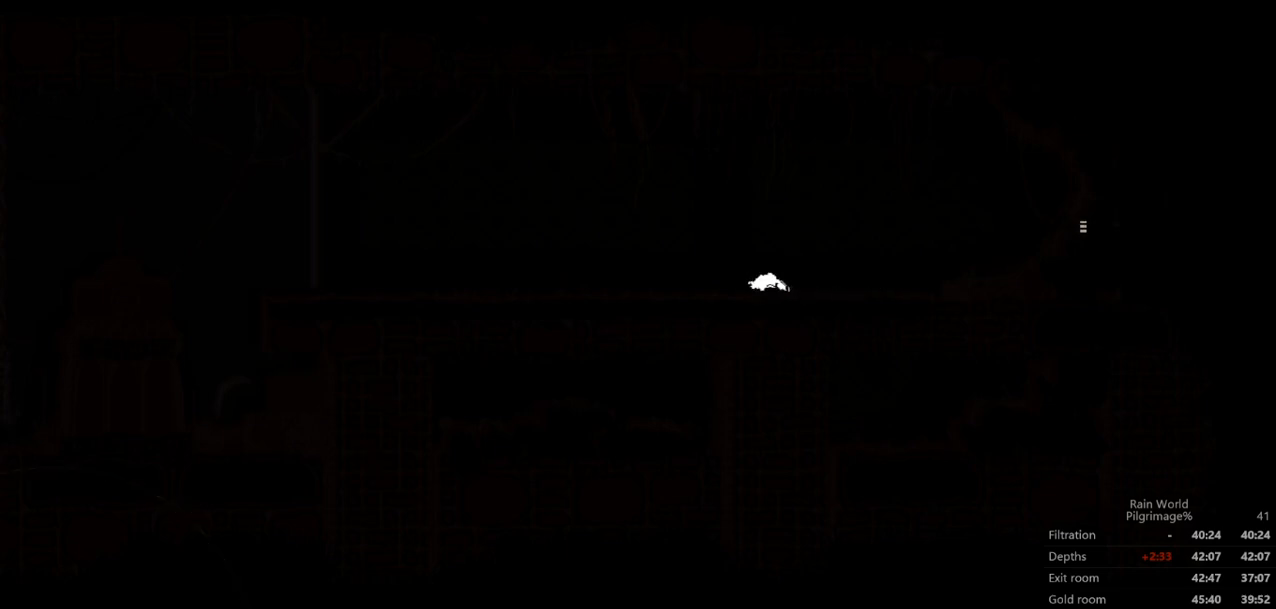
{"buttons": [], "left_stick": "left", "events": [[67, "L3", "up"], [100, "left_stick", "right"], [167, "B", "down"], [200, "left_stick", "left"], [267, "B", "up"]]}
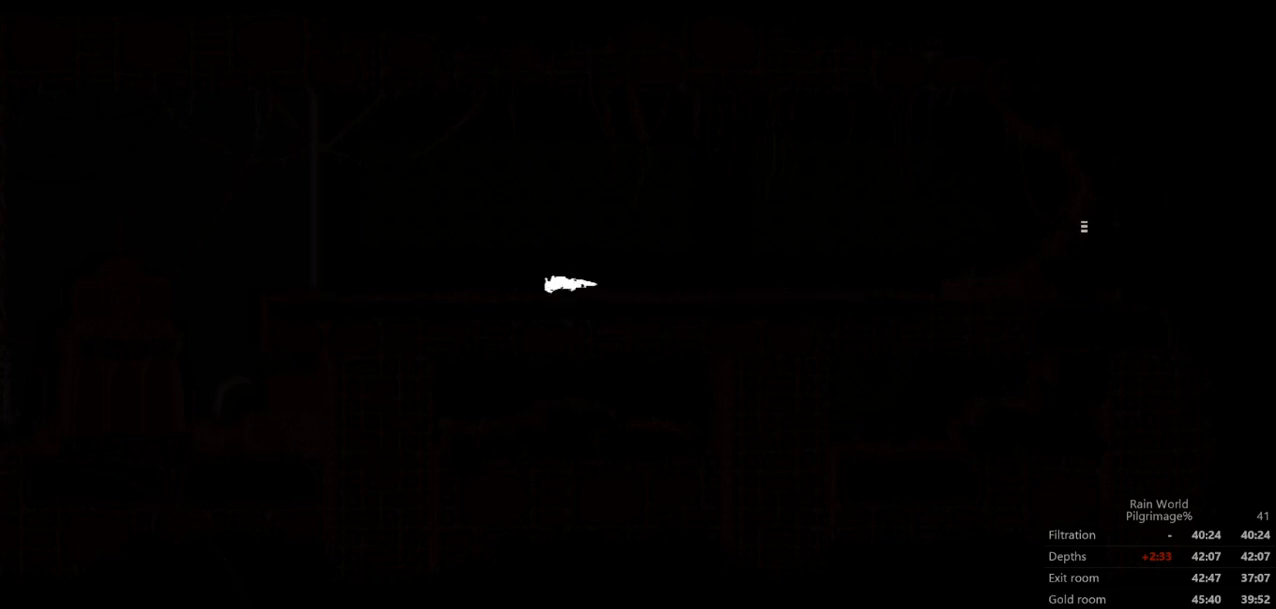
{"buttons": ["A"], "left_stick": "left", "events": [[400, "A", "down"]]}
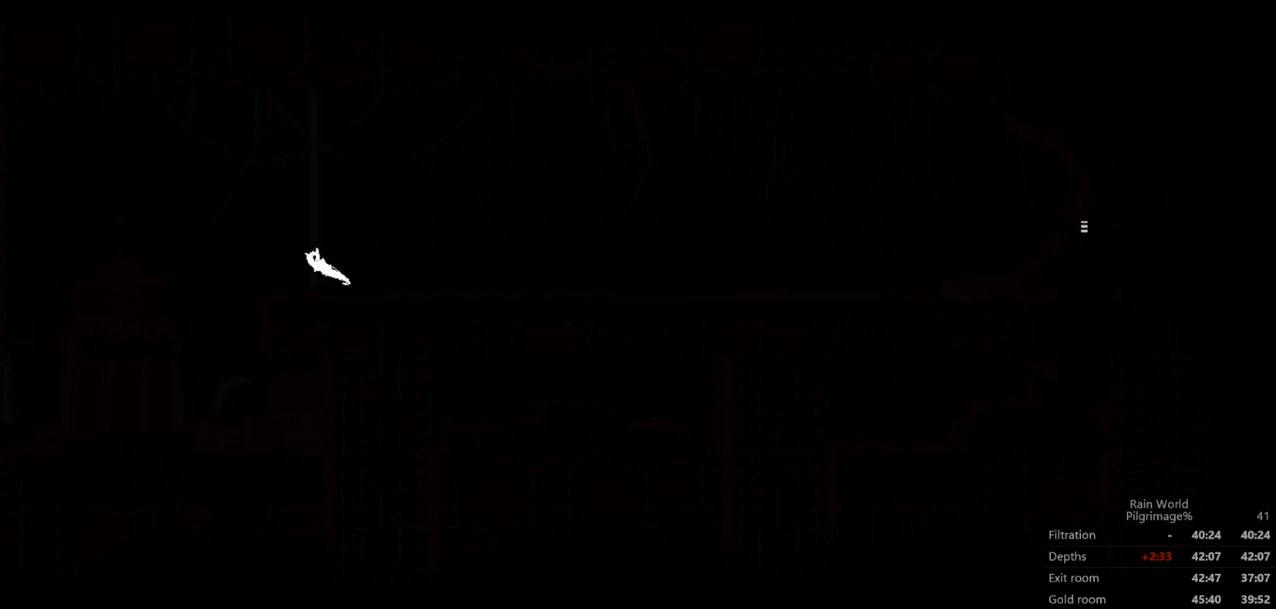
{"buttons": [], "left_stick": "down-left", "events": [[133, "A", "up"], [133, "left_stick", "down-left"]]}
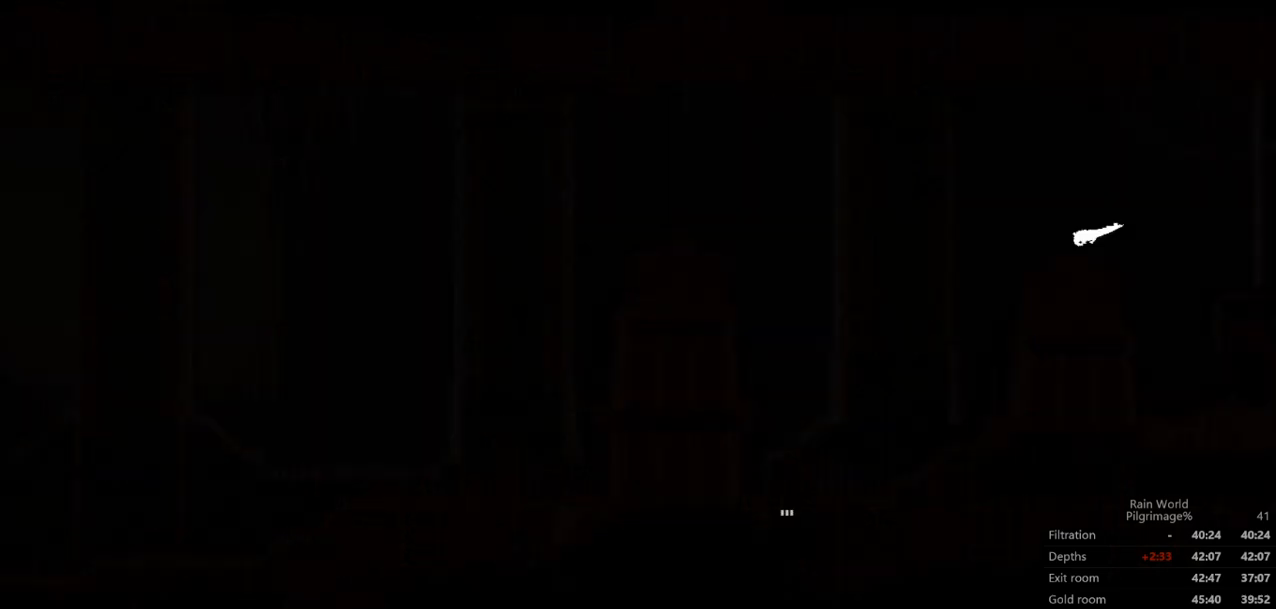
{"buttons": ["A"], "left_stick": "down-left", "events": [[400, "A", "down"]]}
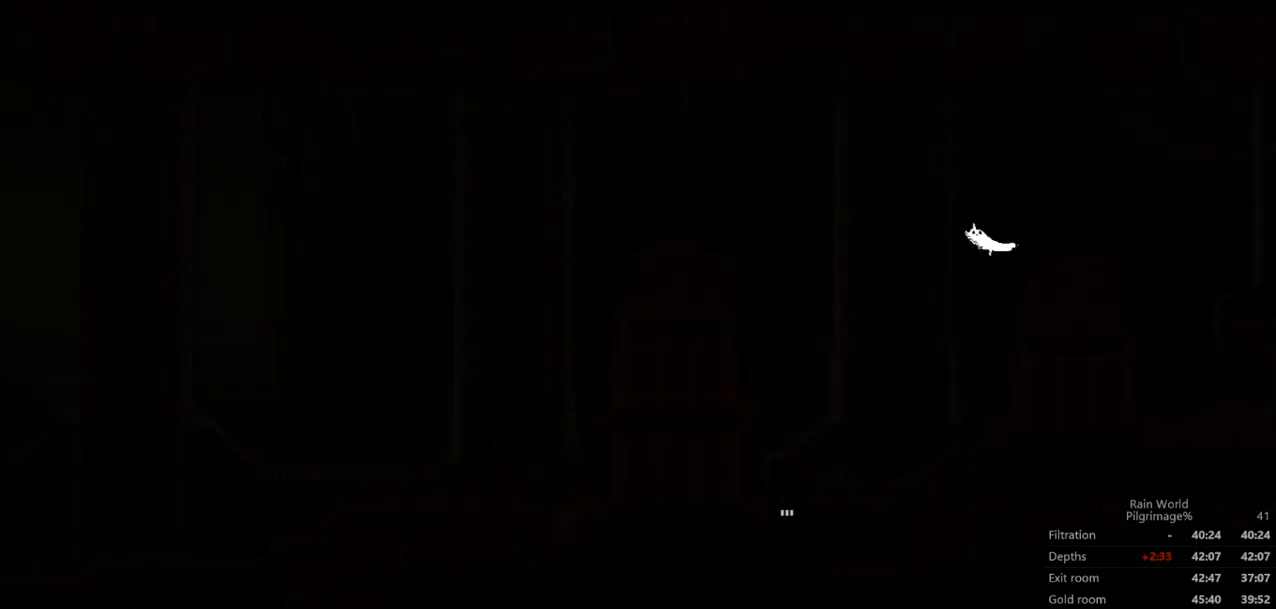
{"buttons": [], "left_stick": "down-left", "events": [[433, "A", "up"]]}
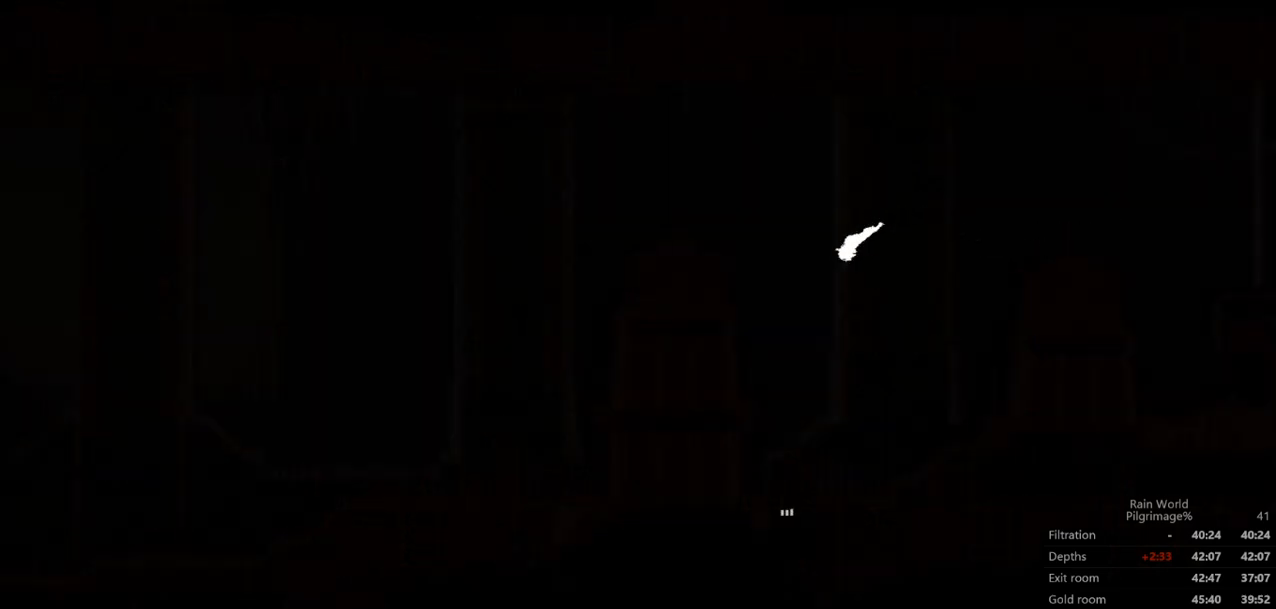
{"buttons": [], "left_stick": "up-left", "events": [[133, "left_stick", "left"], [500, "left_stick", "up-left"]]}
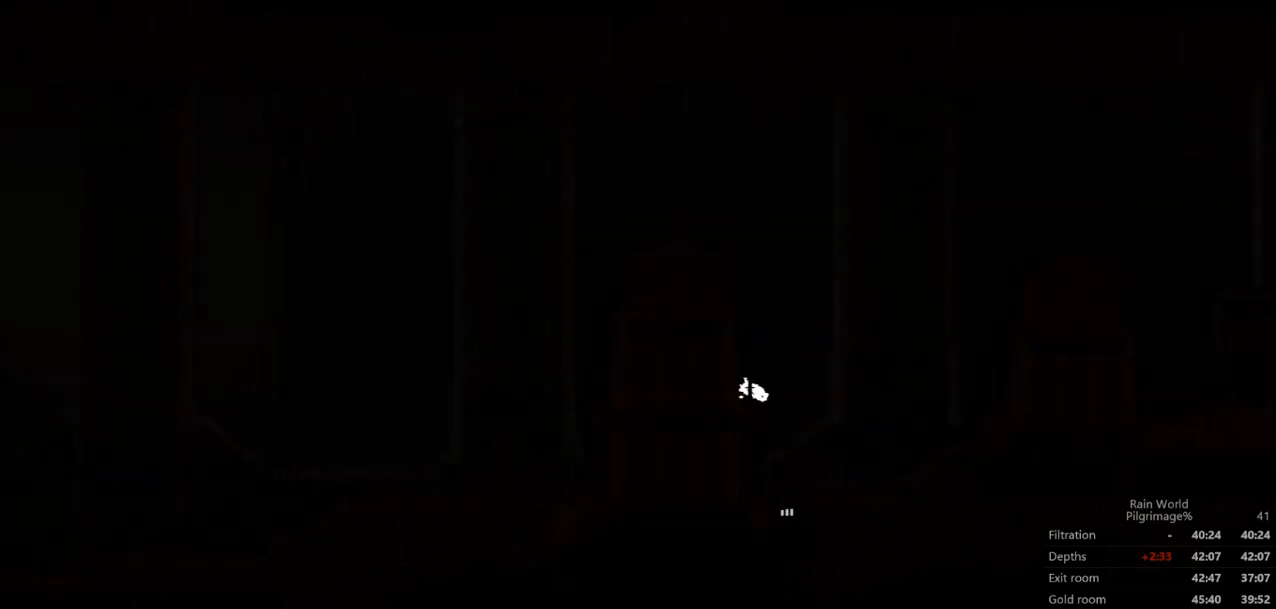
{"buttons": ["A"], "left_stick": "up", "events": [[133, "left_stick", "up"], [500, "A", "down"]]}
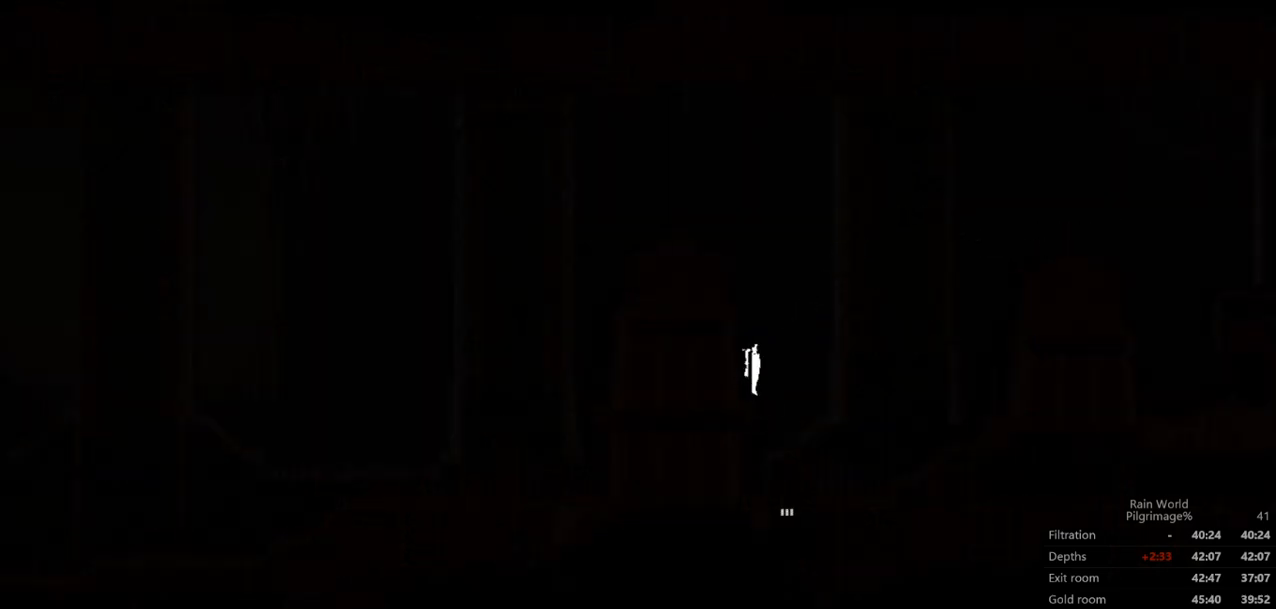
{"buttons": [], "left_stick": "left", "events": [[167, "A", "up"], [200, "left_stick", "up-left"], [233, "A", "down"], [300, "left_stick", "left"], [467, "A", "up"]]}
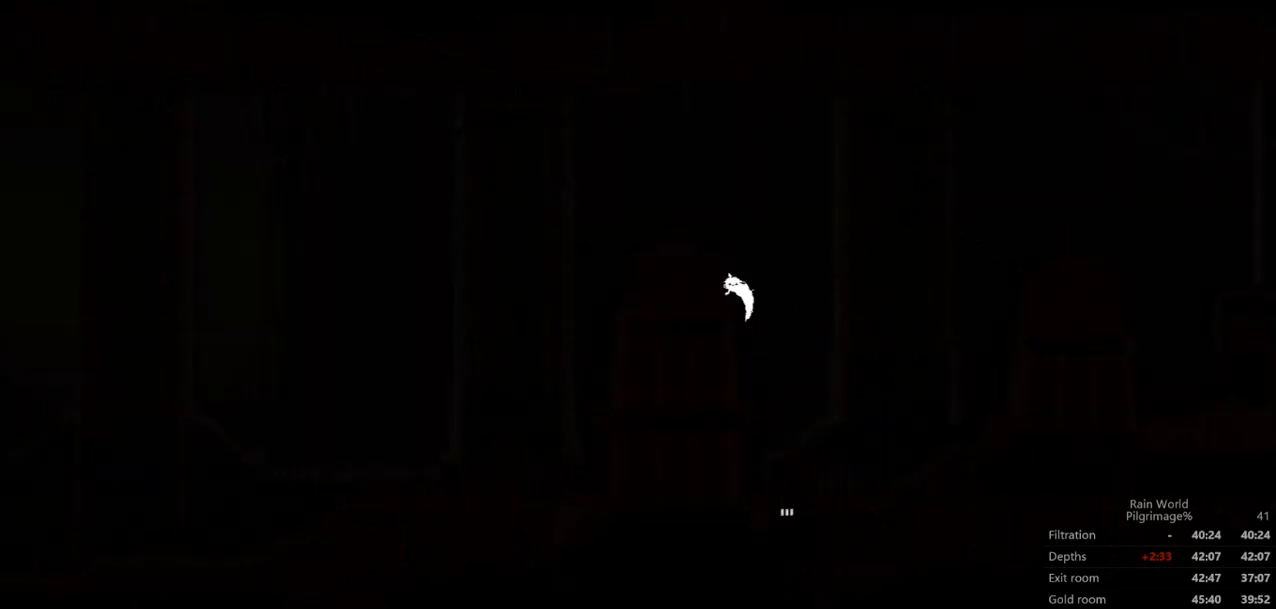
{"buttons": [], "left_stick": "left", "events": [[33, "A", "down"], [233, "A", "up"], [300, "A", "down"], [467, "A", "up"]]}
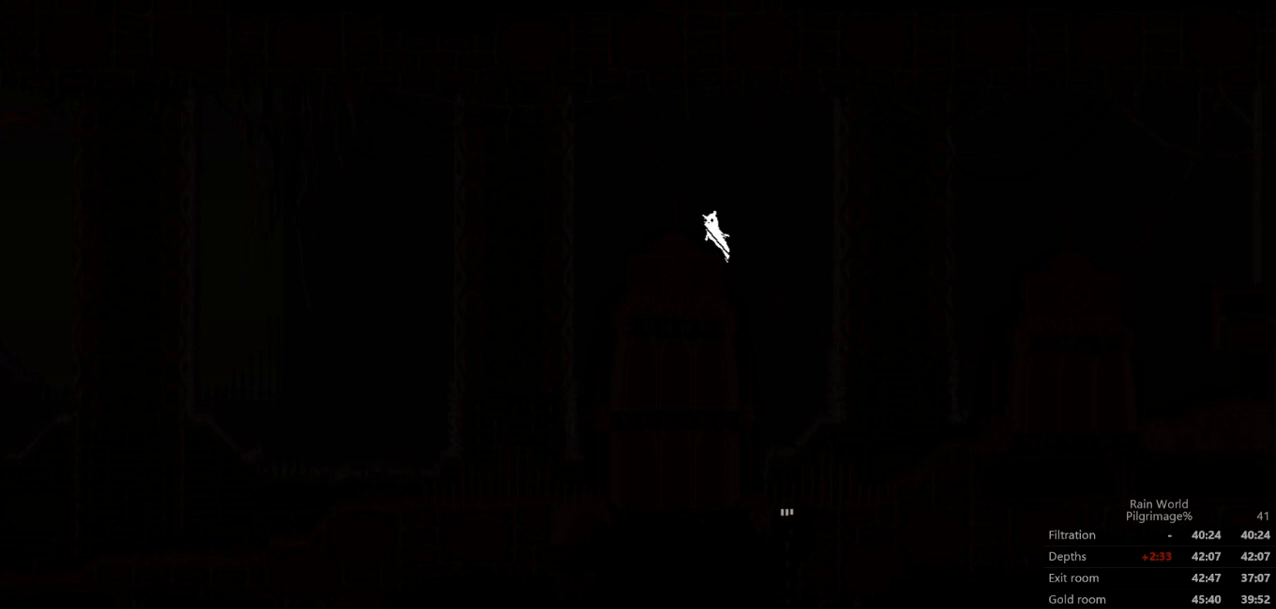
{"buttons": [], "left_stick": "down-left", "events": [[367, "A", "down"], [500, "A", "up"], [500, "left_stick", "down-left"]]}
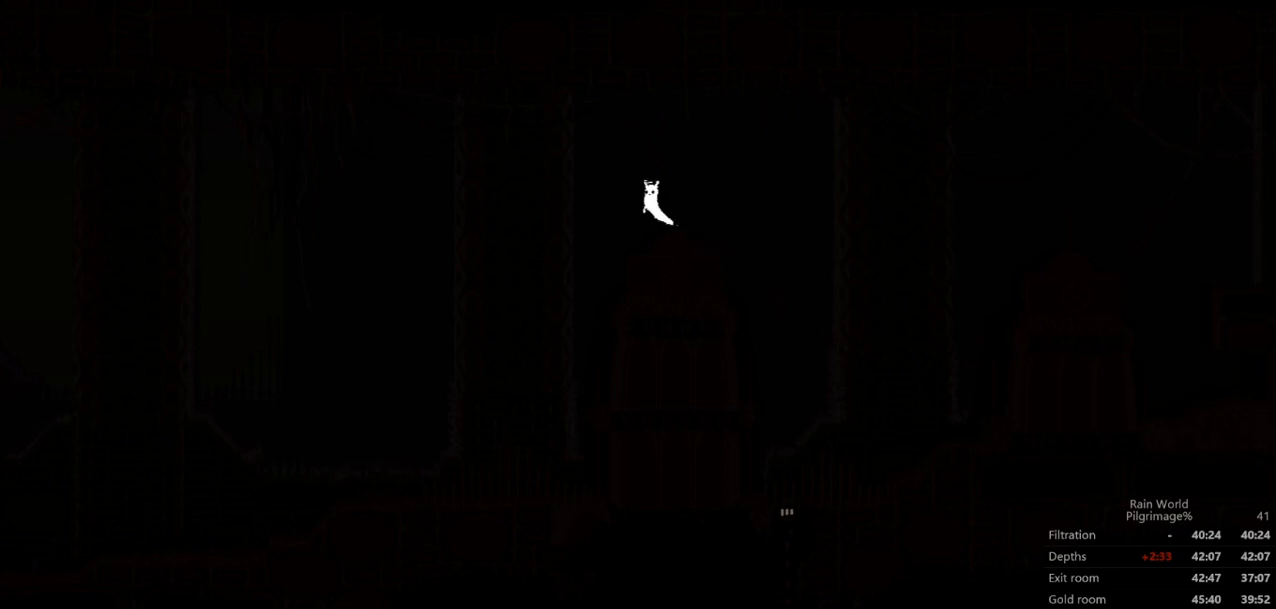
{"buttons": [], "left_stick": "down-left", "events": []}
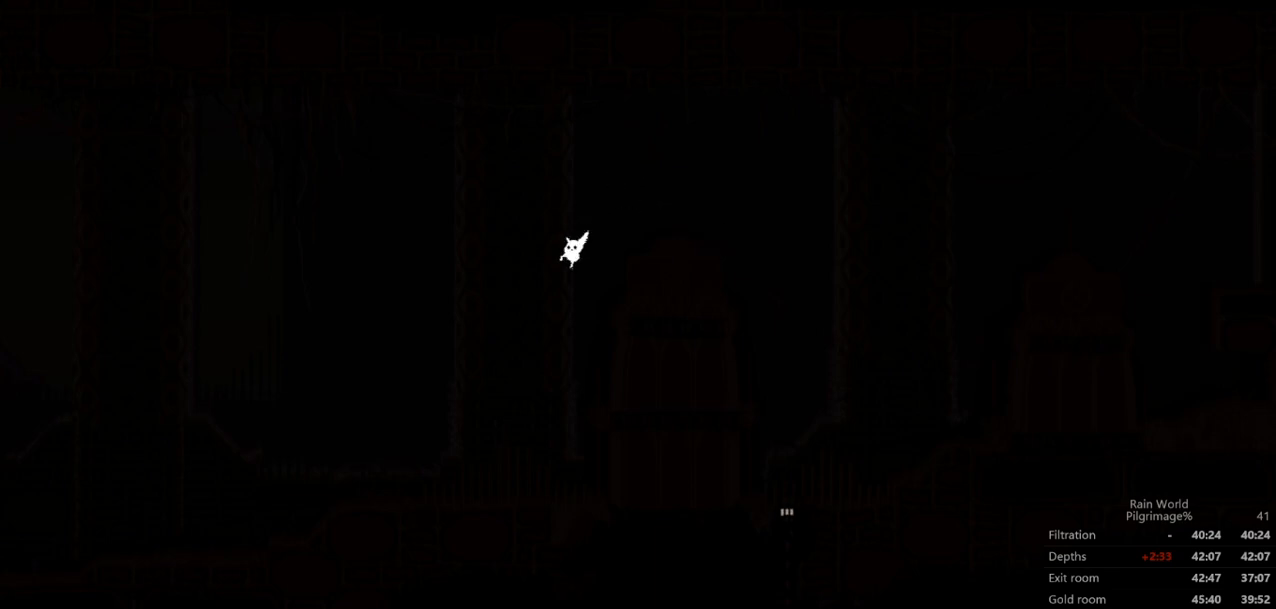
{"buttons": [], "left_stick": "down-left", "events": []}